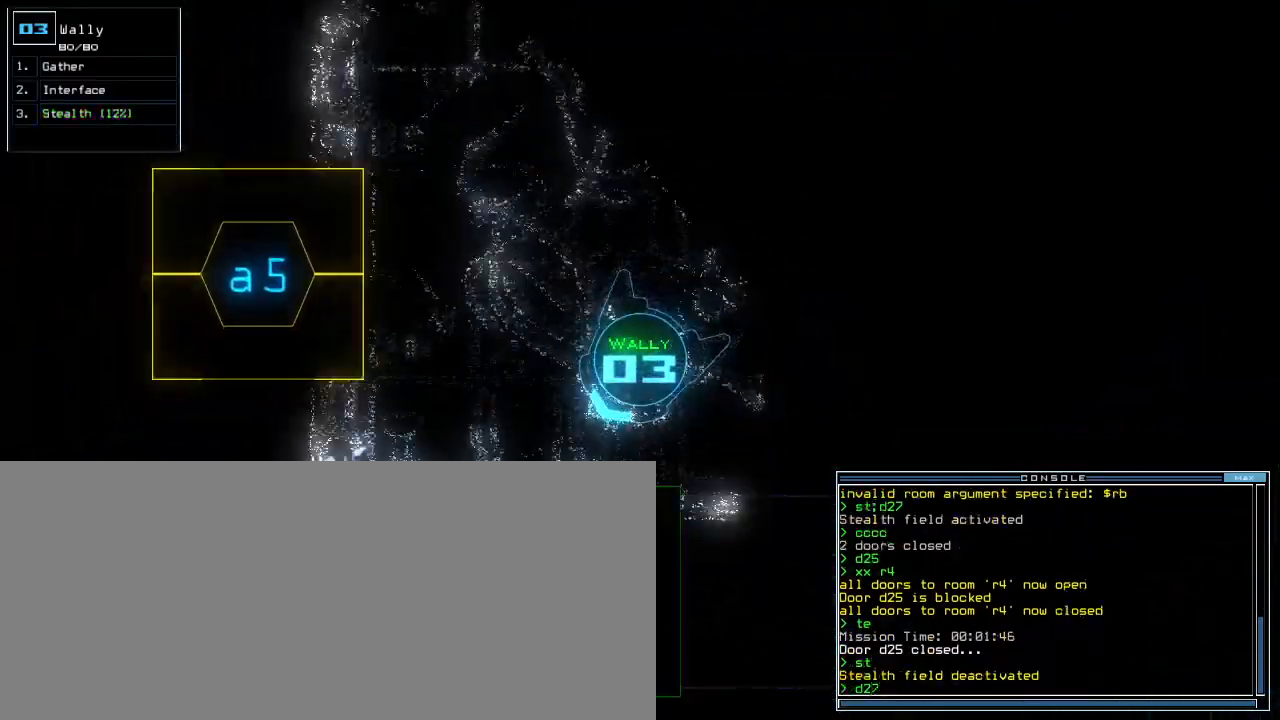
Gameplay with keyboard; each line is a JSON object with the keys held at the frame after it. "events" lists presses ("down") and releases ("up") of ".", "0", "1", "2", "3", "4", "5", "6", "7", "8", "9", "a", "b", "backspace", "c", "caps_lock", "comma", "ctrl_l", "ctrl_r", "d", "down", "e", "equals", "escape", "f", "f5", "g", "h", "i", "j", "k", "l", "left", "m", "minus", "n", "o", "p", "q", "quote", "r", "return", "right", "s", "semicolon", "shift_l", "shift_r", "space", "t", "tab", "tilde", "u", "up", "v", "w", "x", "y" and "z" between this image and that frame as [ms after this image, input, new state], when the widget could be followed in between. No other keys are recorded. Mouse input is not recorded. Not read: other_keys.
{"keys": ["left", "up"]}
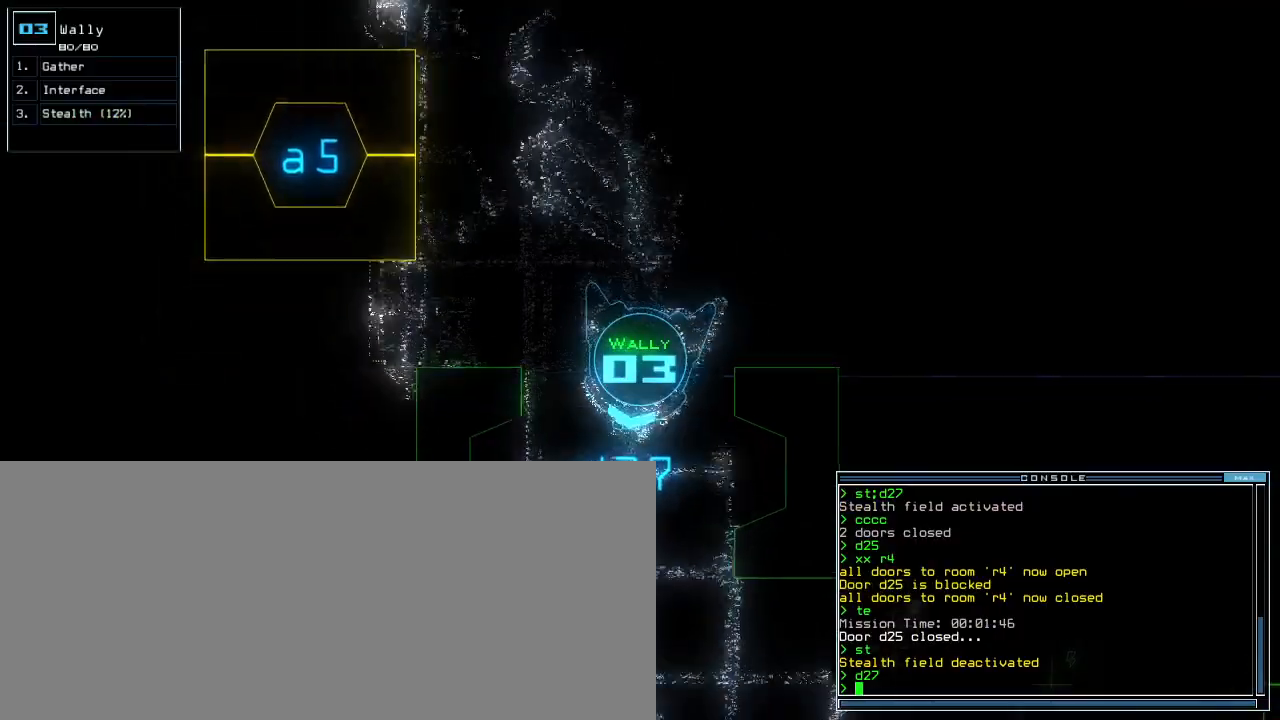
{"keys": ["up"]}
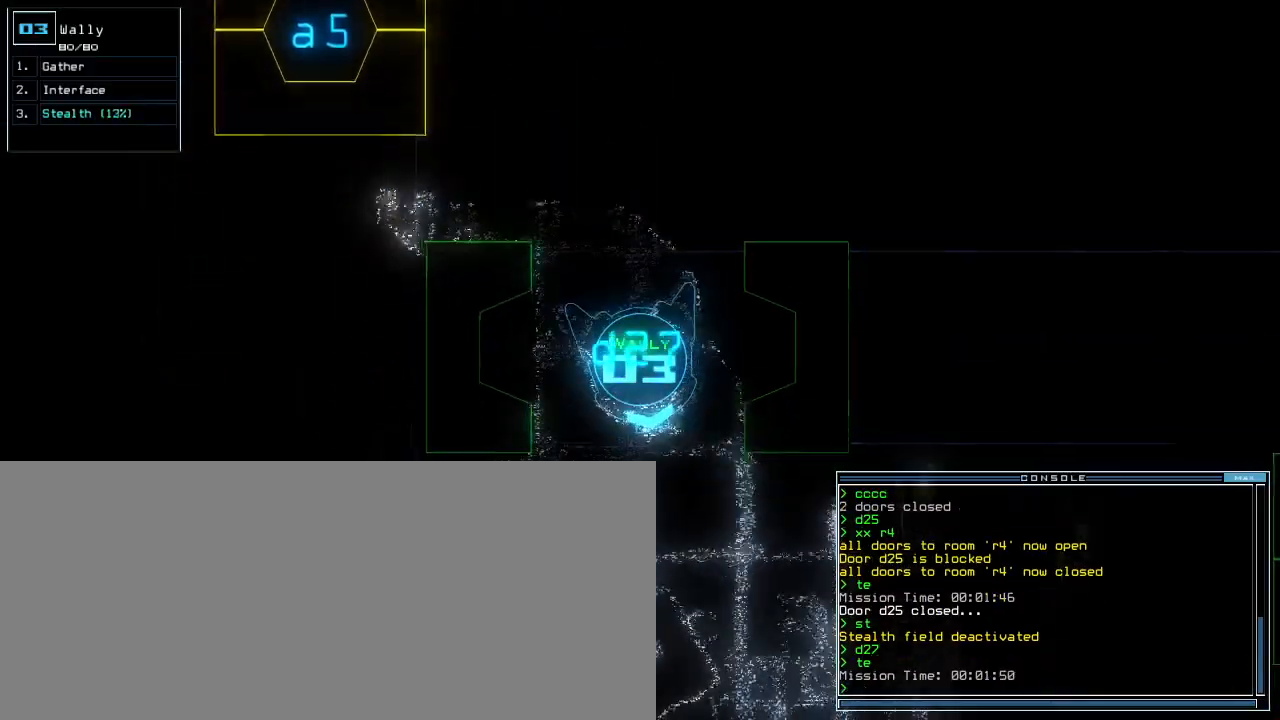
{"keys": ["up"], "events": [[417, "left", "down"], [467, "left", "up"]]}
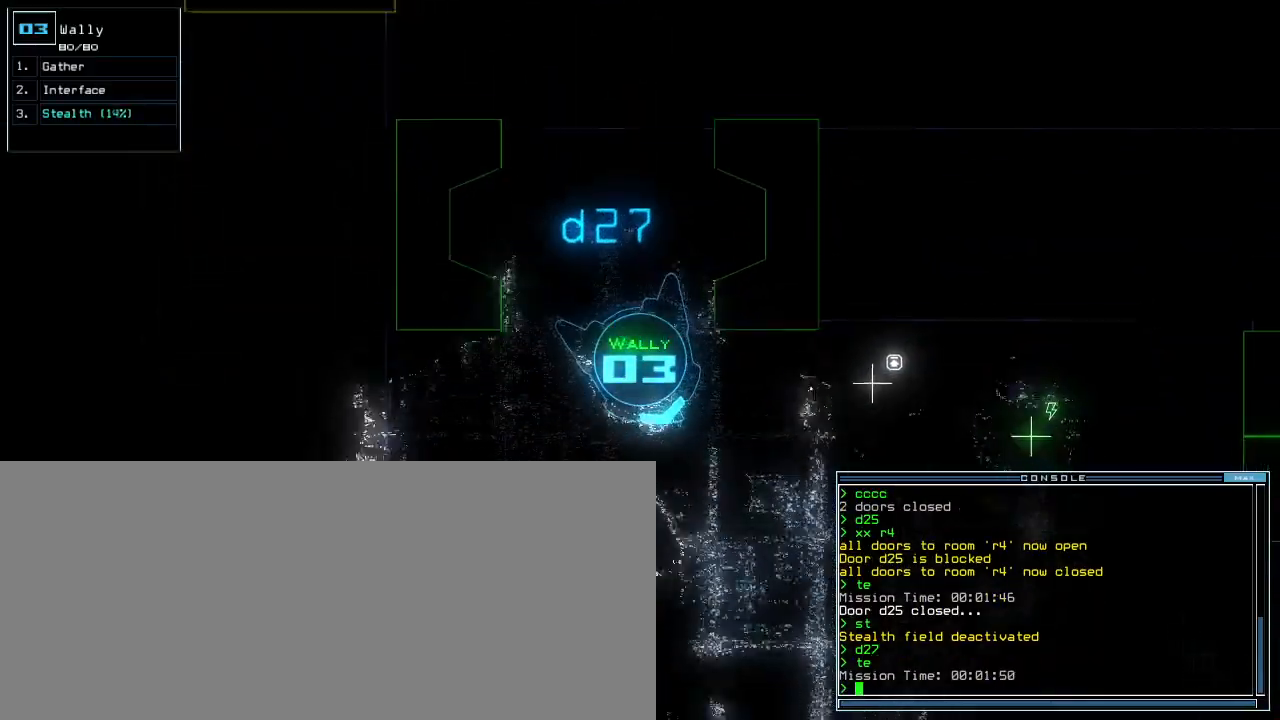
{"keys": ["return", "up"], "events": [[50, "left", "down"], [150, "left", "up"], [283, "t", "down"], [333, "e", "down"], [367, "t", "up"], [433, "e", "up"], [433, "return", "down"]]}
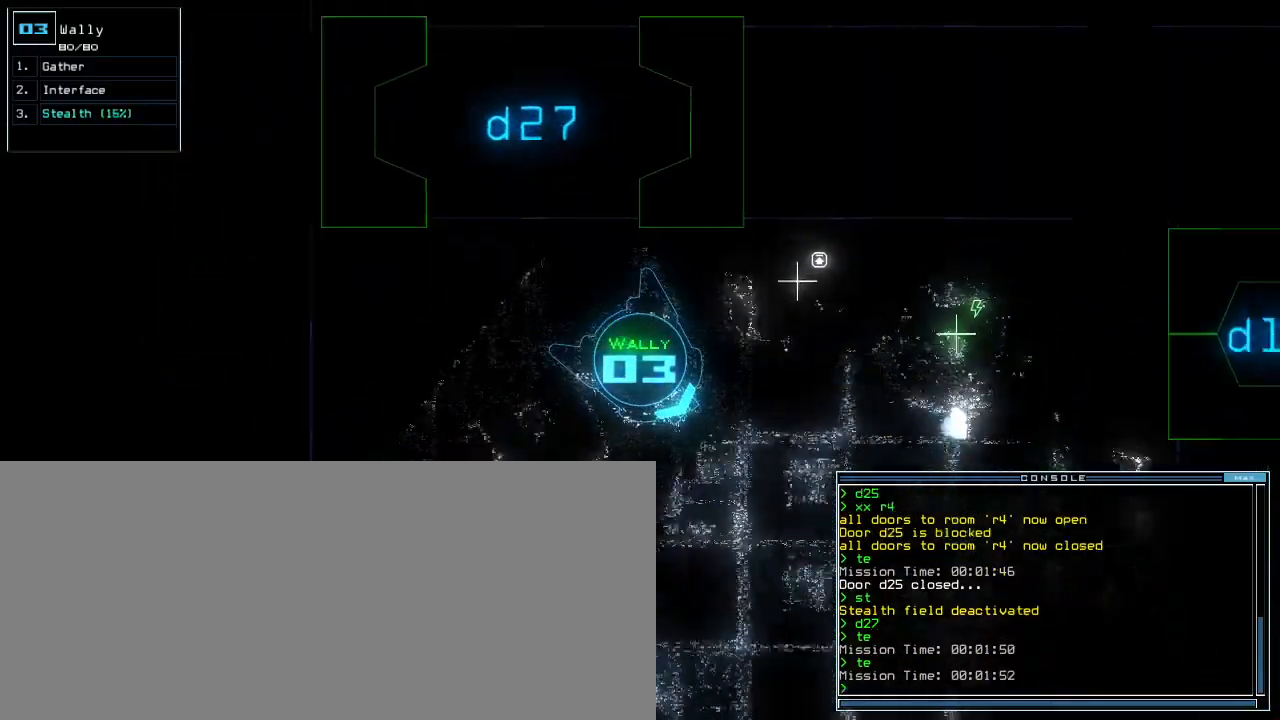
{"keys": ["left", "up"], "events": [[17, "return", "up"], [233, "right", "down"], [350, "right", "up"], [450, "left", "down"]]}
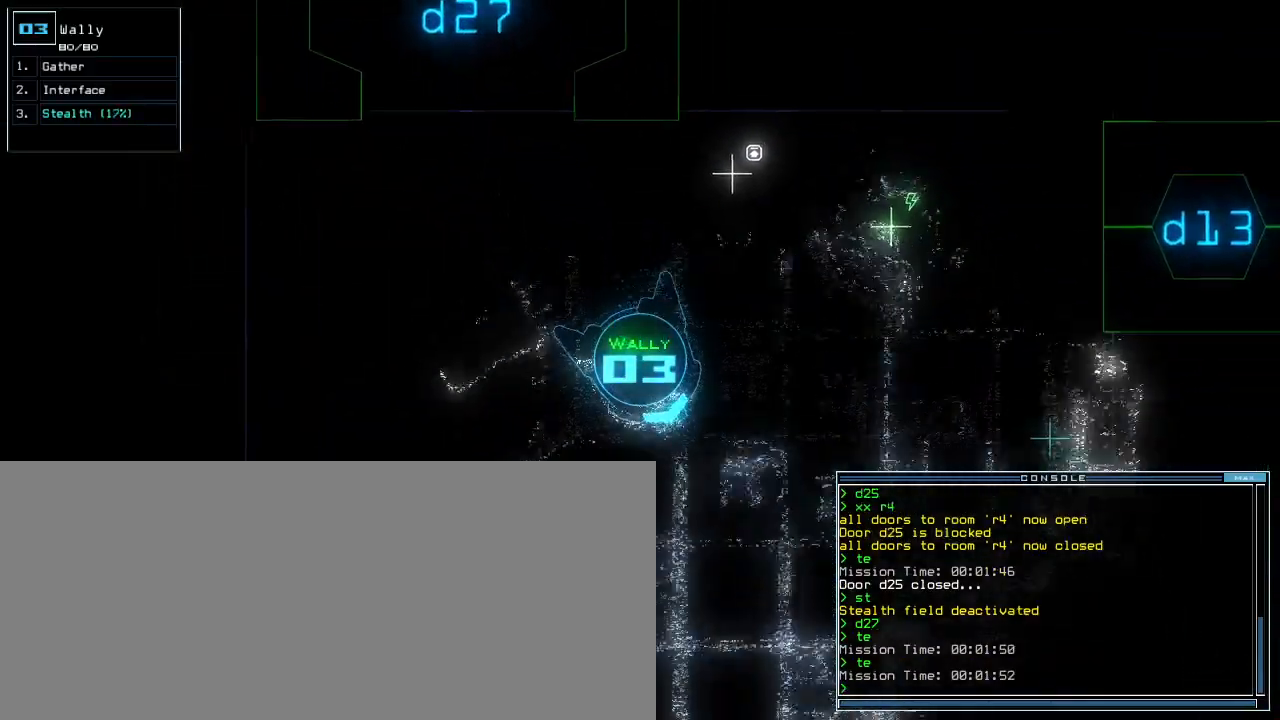
{"keys": ["return", "up"], "events": [[83, "left", "up"], [317, "t", "down"], [367, "e", "down"], [417, "t", "up"], [467, "e", "up"], [483, "return", "down"]]}
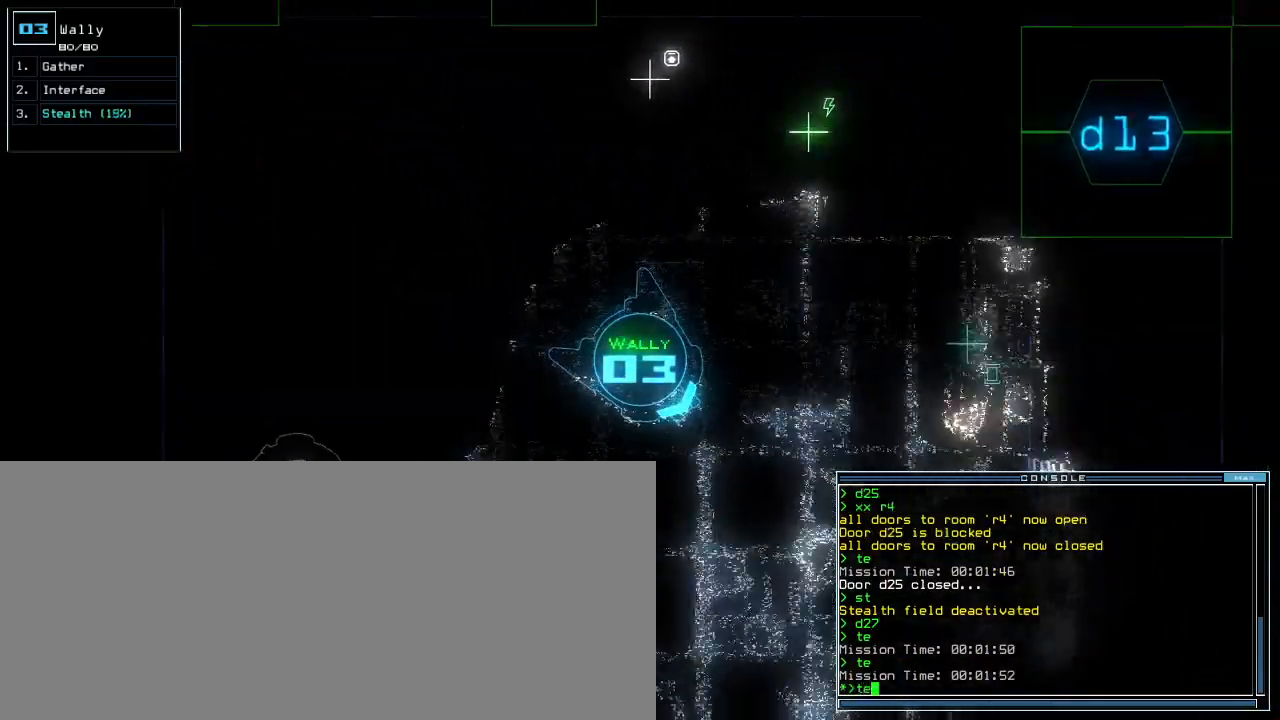
{"keys": ["up"], "events": [[67, "return", "up"], [267, "right", "down"], [383, "right", "up"]]}
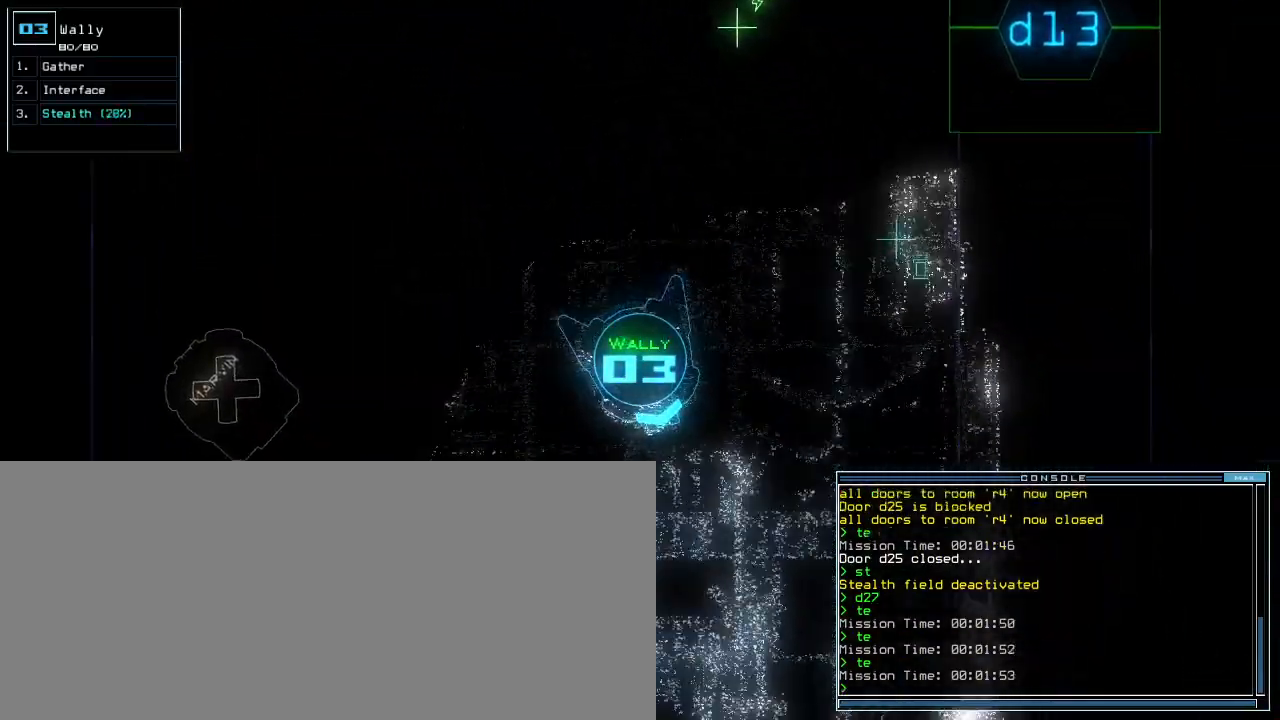
{"keys": ["e", "up"], "events": [[367, "t", "down"], [417, "e", "down"], [467, "t", "up"]]}
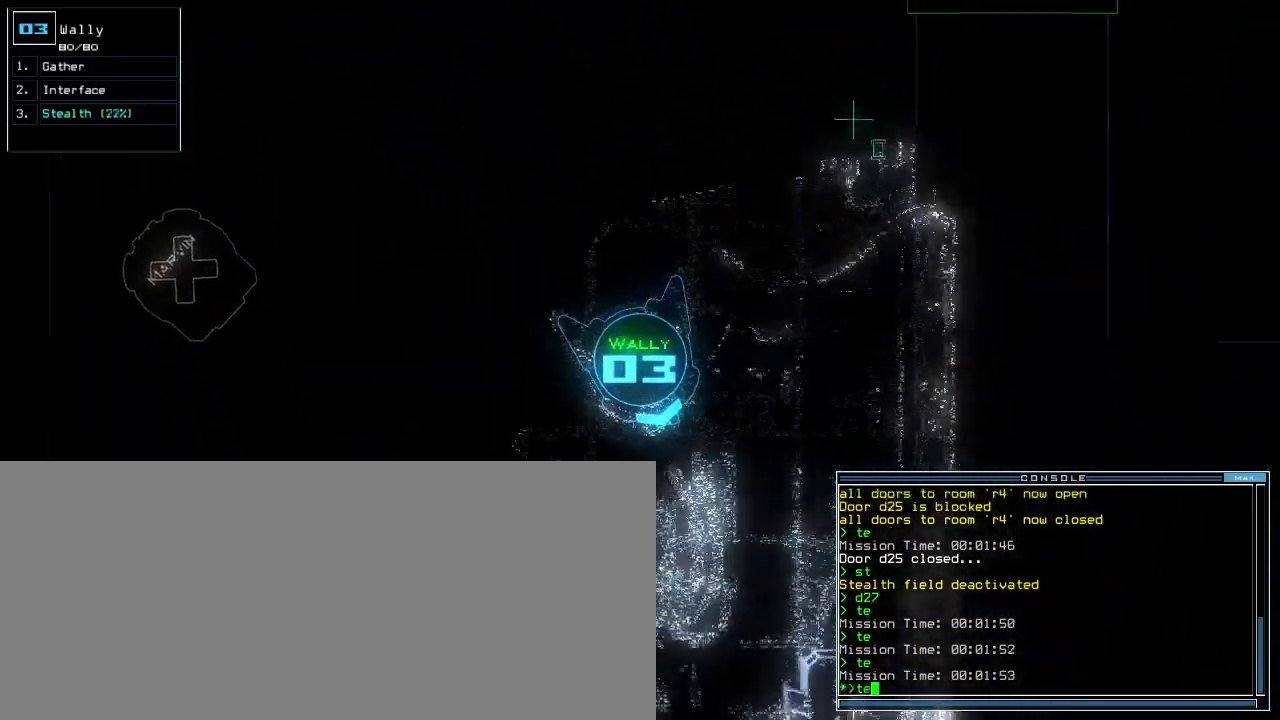
{"keys": ["up"], "events": [[17, "e", "up"], [100, "return", "down"], [200, "return", "up"]]}
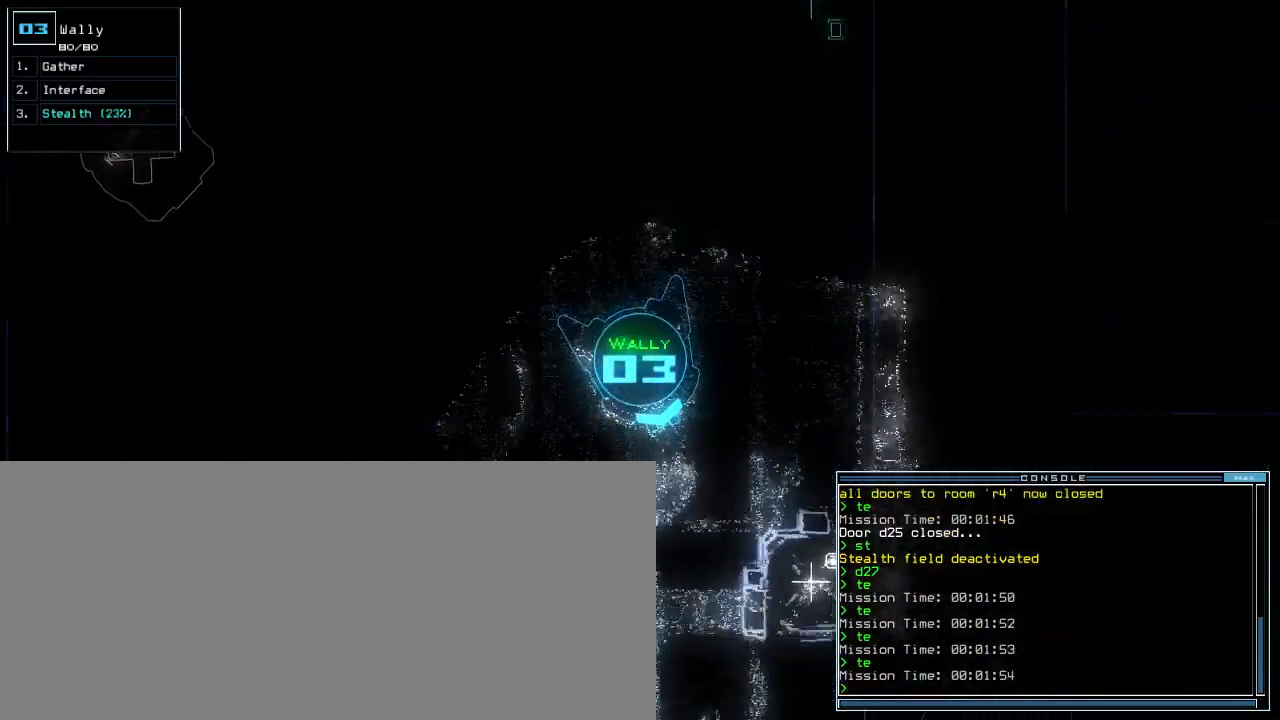
{"keys": ["up"], "events": [[317, "t", "down"], [367, "e", "down"], [417, "t", "up"], [467, "e", "up"]]}
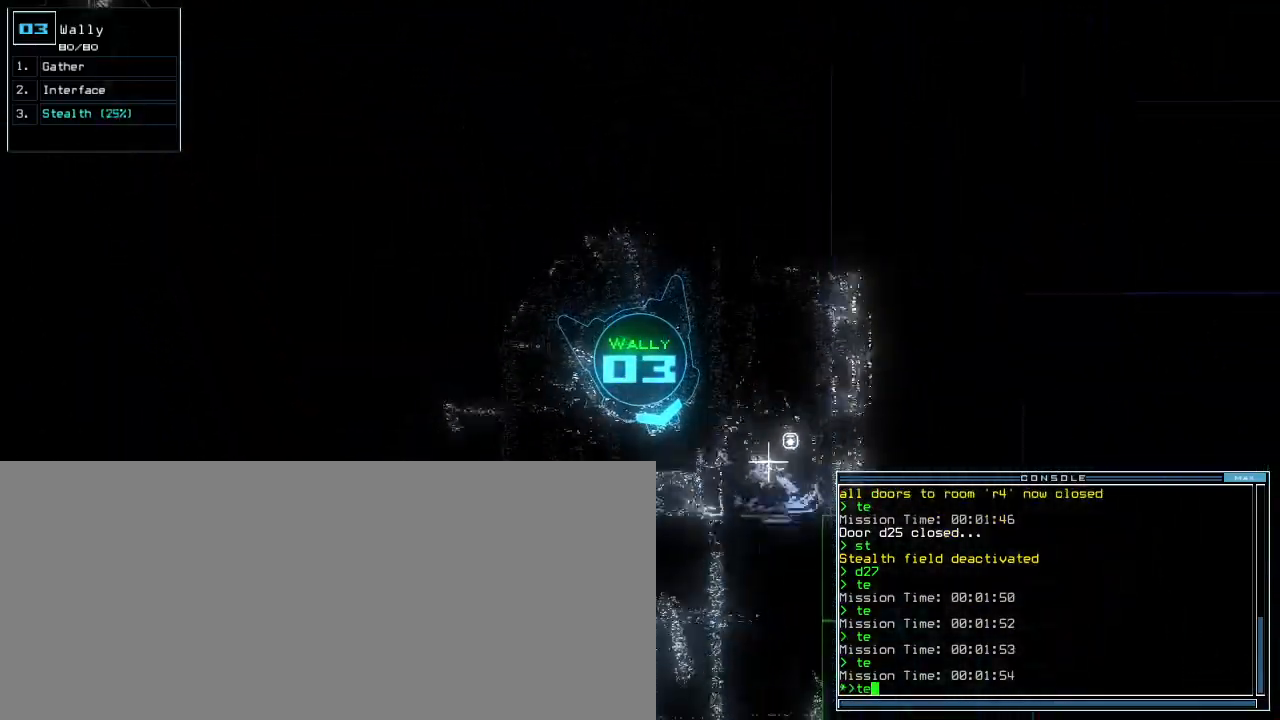
{"keys": ["up"], "events": [[33, "return", "down"], [100, "return", "up"], [300, "d", "down"], [383, "d", "up"]]}
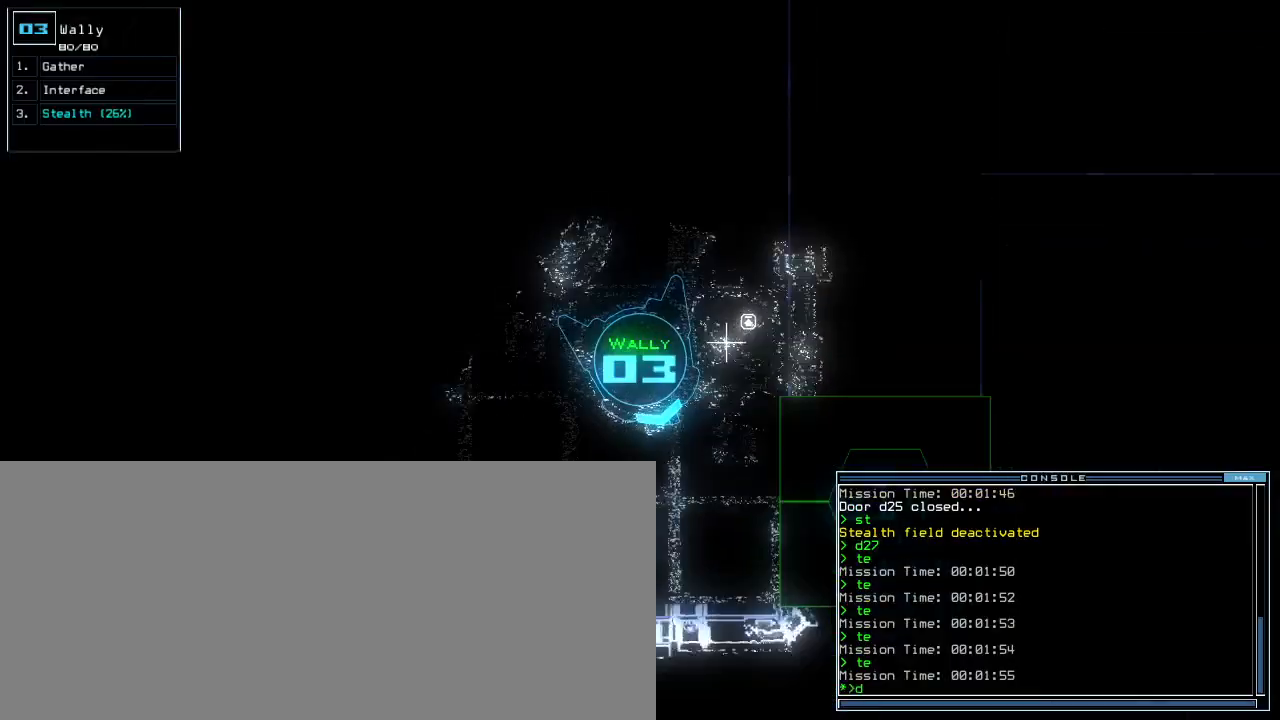
{"keys": ["left", "up"]}
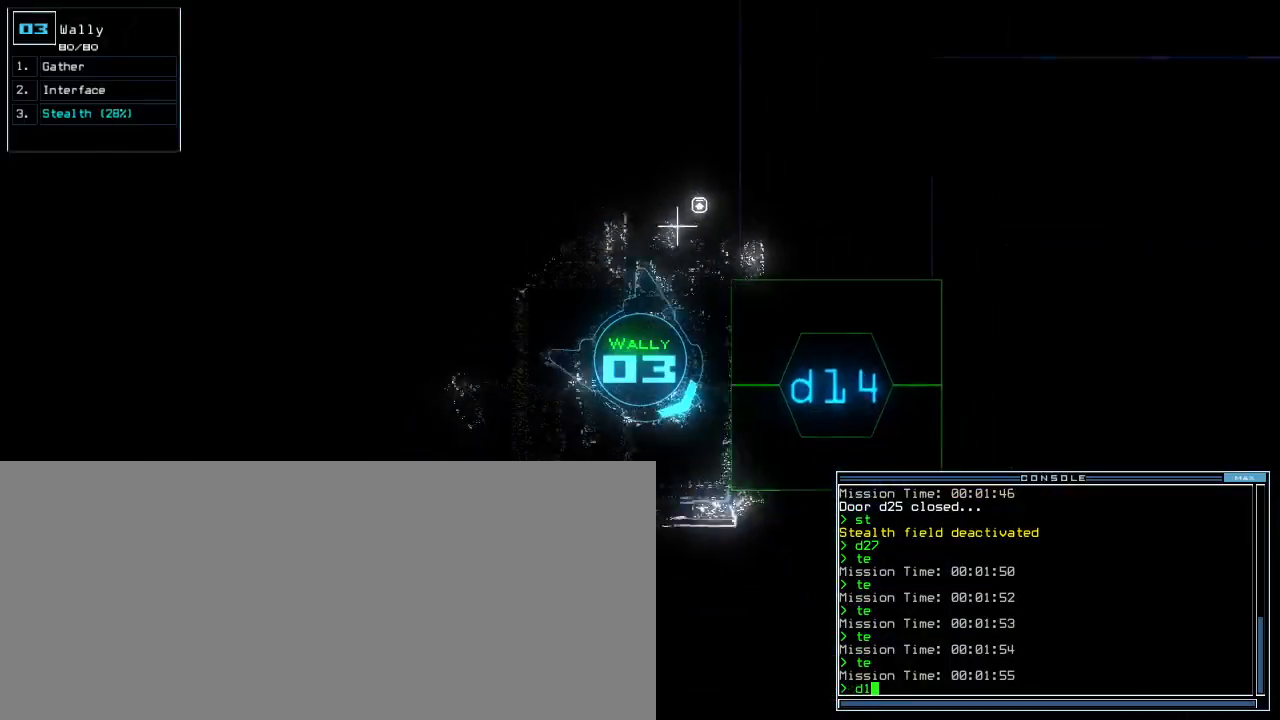
{"keys": ["left", "up"], "events": [[167, "left", "up"], [200, "4", "down"], [233, "return", "down"], [283, "4", "up"], [317, "return", "up"], [433, "left", "down"]]}
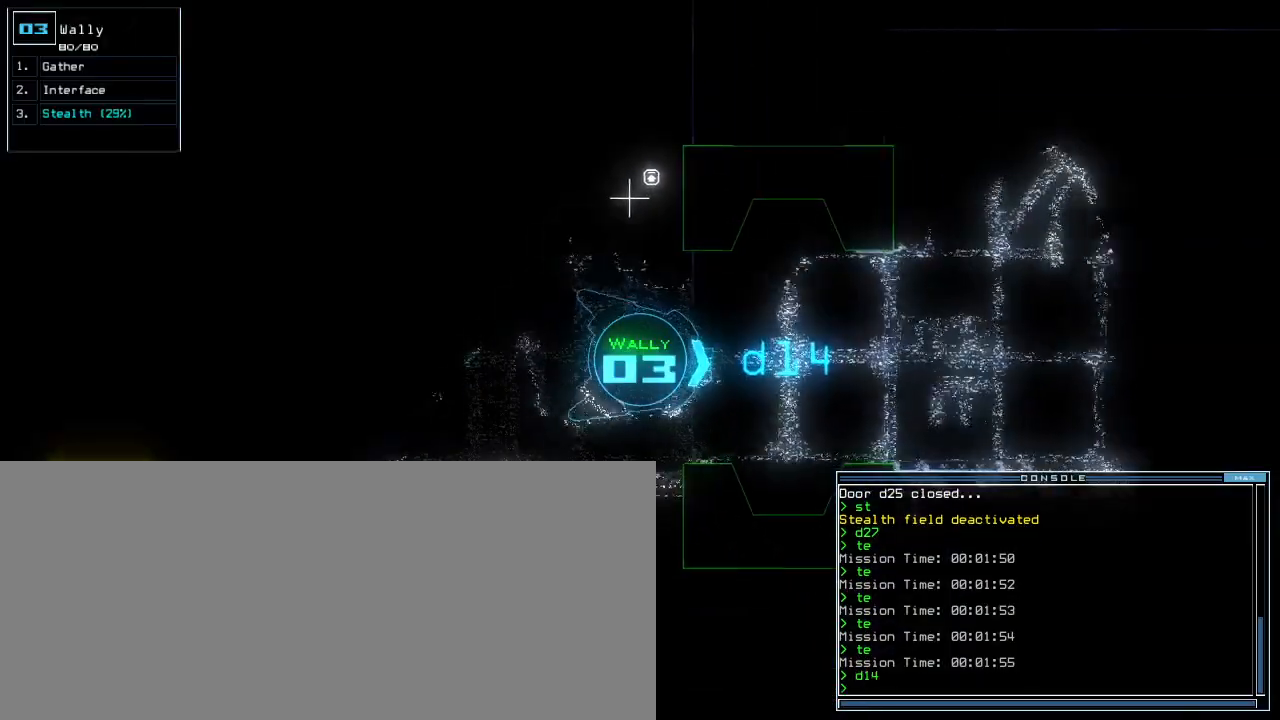
{"keys": ["e", "up"], "events": [[67, "left", "up"], [167, "right", "down"], [300, "right", "up"], [417, "t", "down"], [467, "e", "down"], [483, "t", "up"]]}
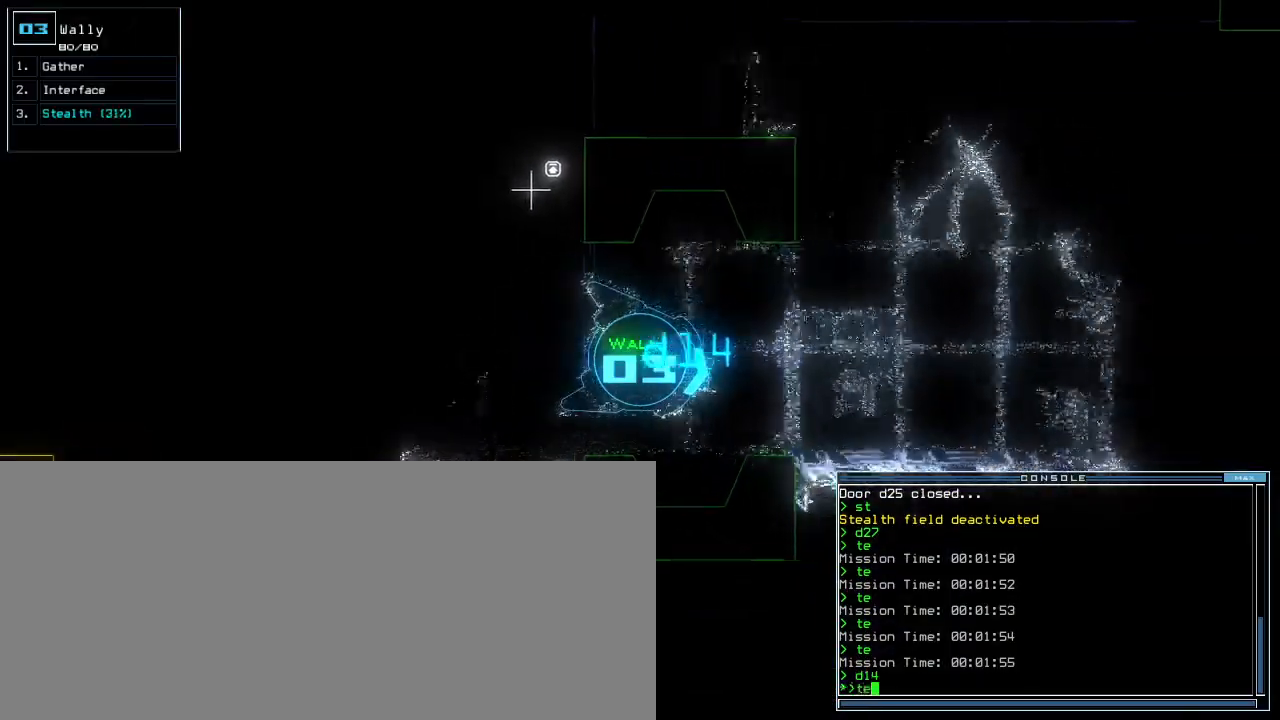
{"keys": ["up"], "events": [[33, "return", "down"], [67, "e", "up"], [83, "return", "up"], [183, "left", "down"], [333, "left", "up"]]}
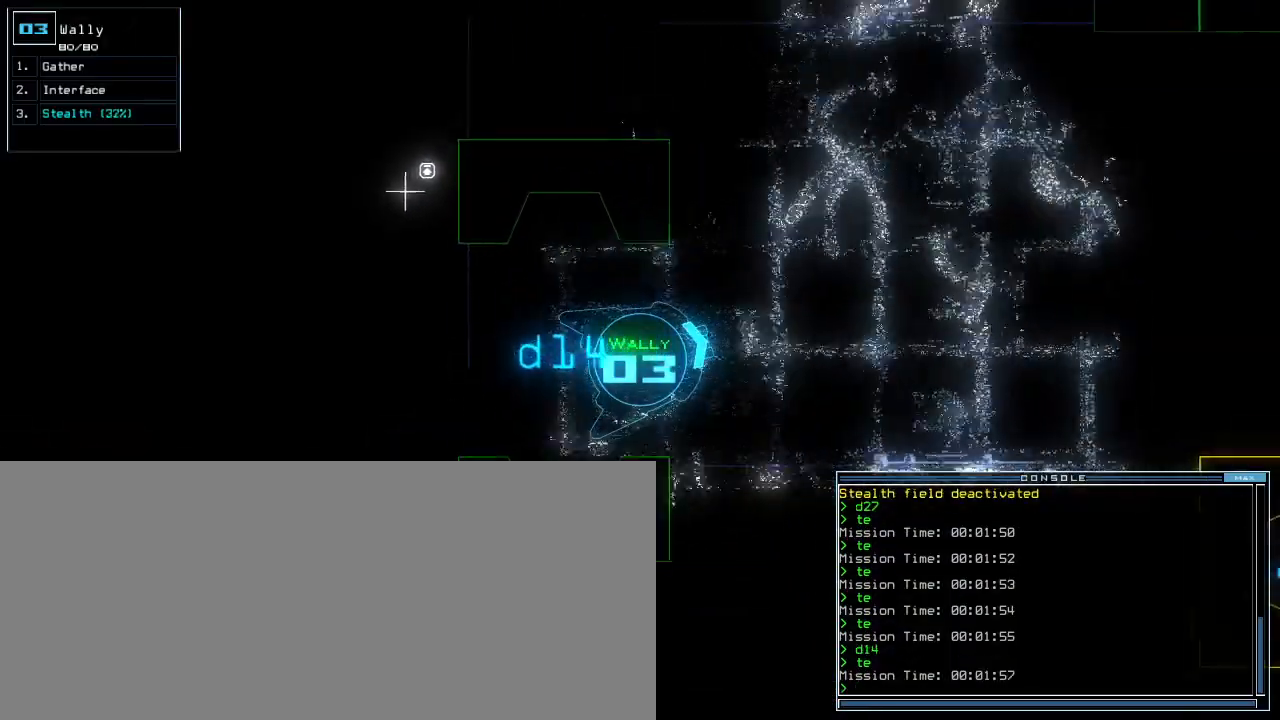
{"keys": ["up"], "events": []}
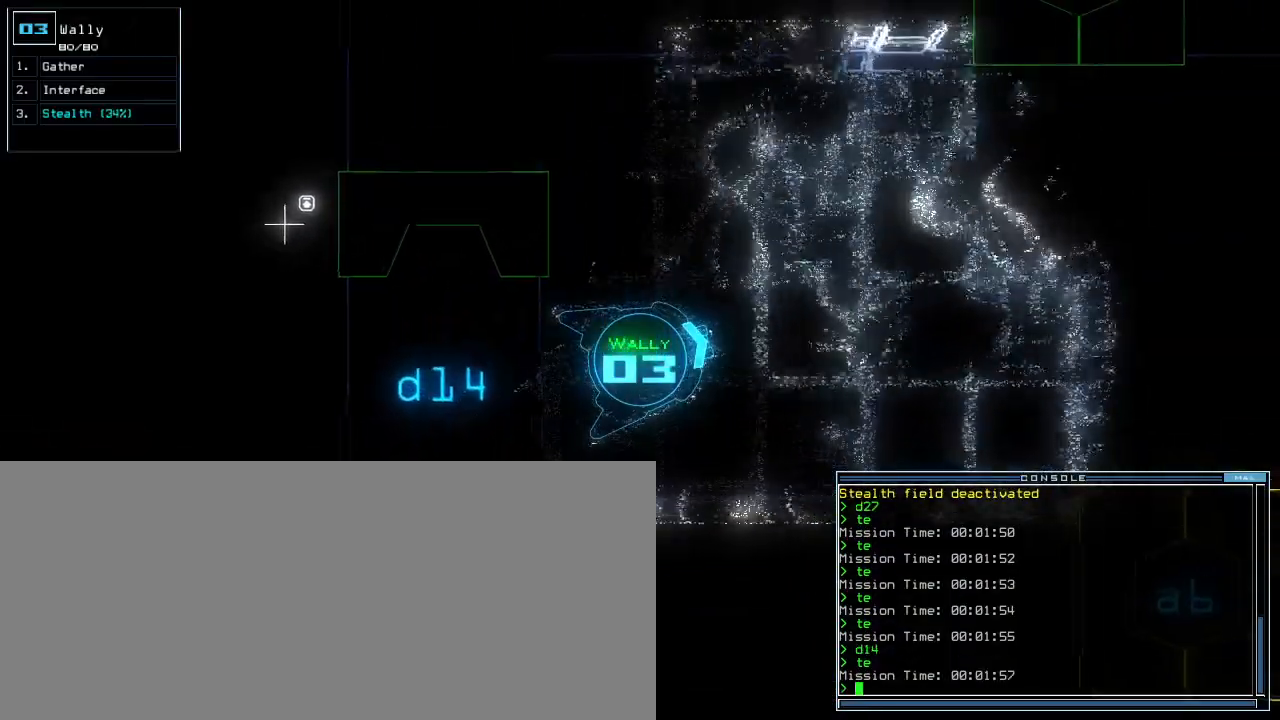
{"keys": ["right", "up"], "events": [[17, "left", "down"], [83, "left", "up"], [467, "right", "down"]]}
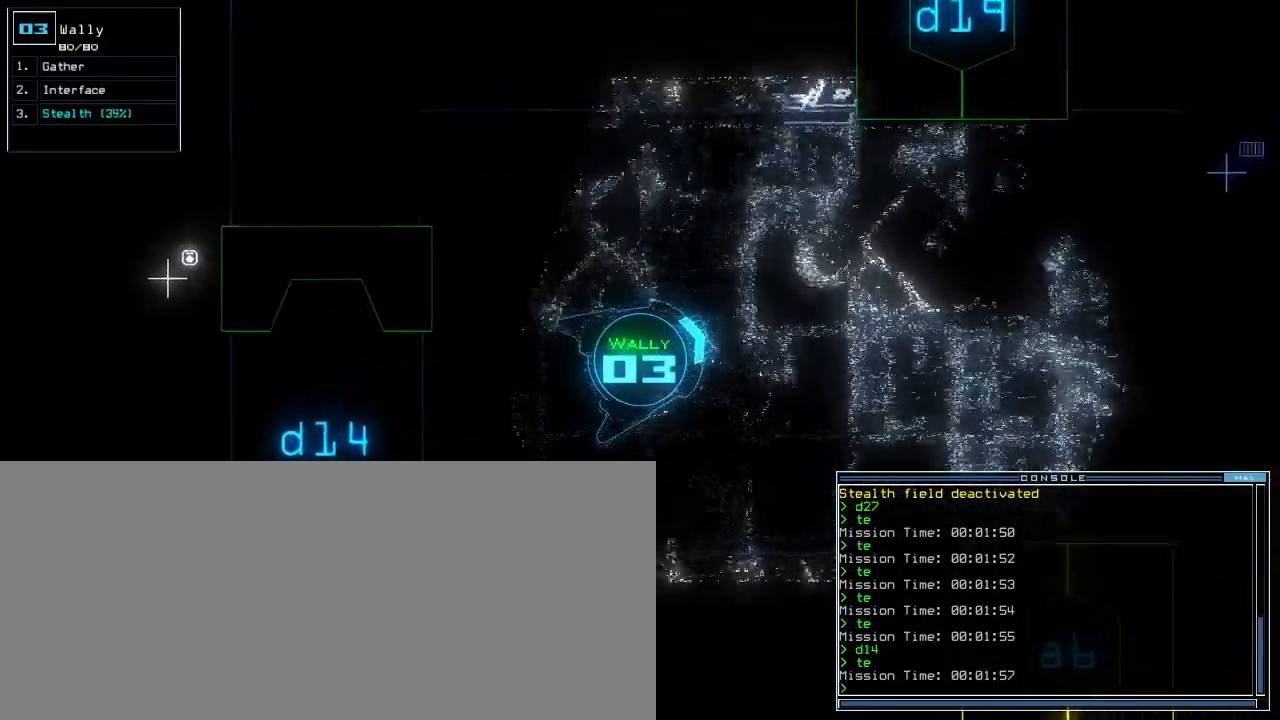
{"keys": [], "events": [[100, "right", "up"], [133, "up", "up"], [150, "t", "down"], [200, "e", "down"], [267, "t", "up"], [283, "return", "down"], [300, "e", "up"], [317, "return", "up"]]}
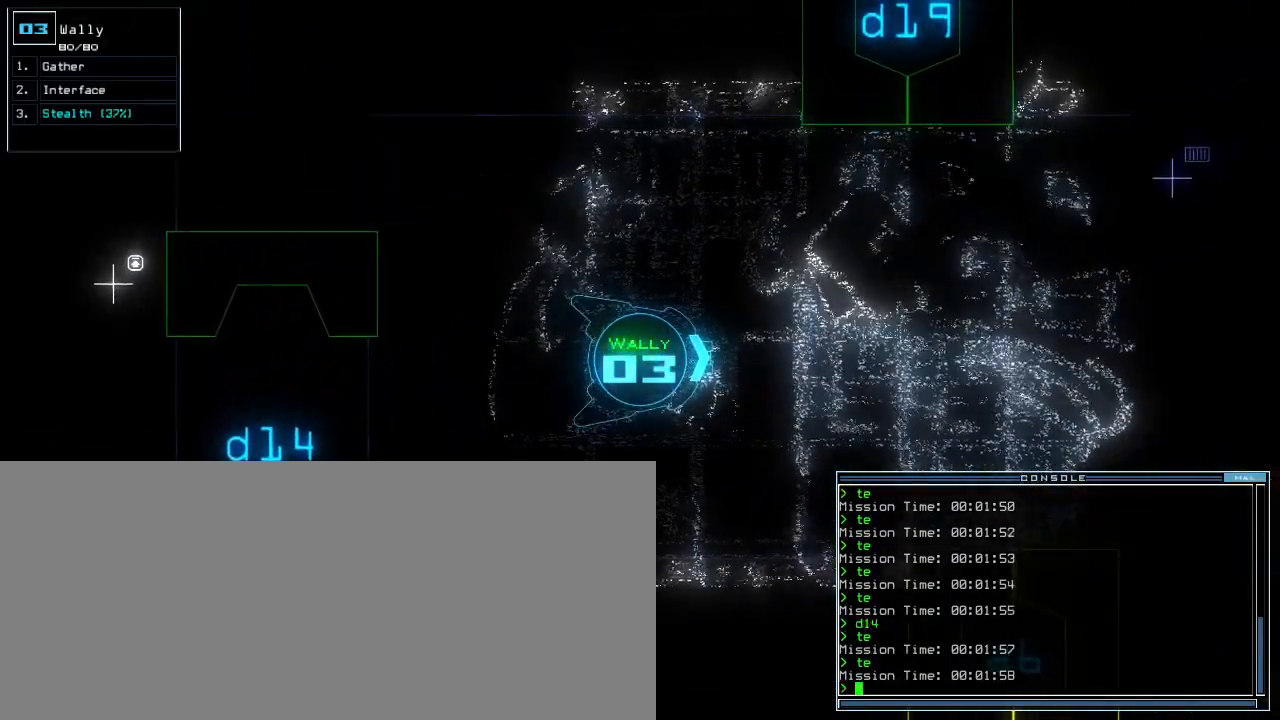
{"keys": [], "events": []}
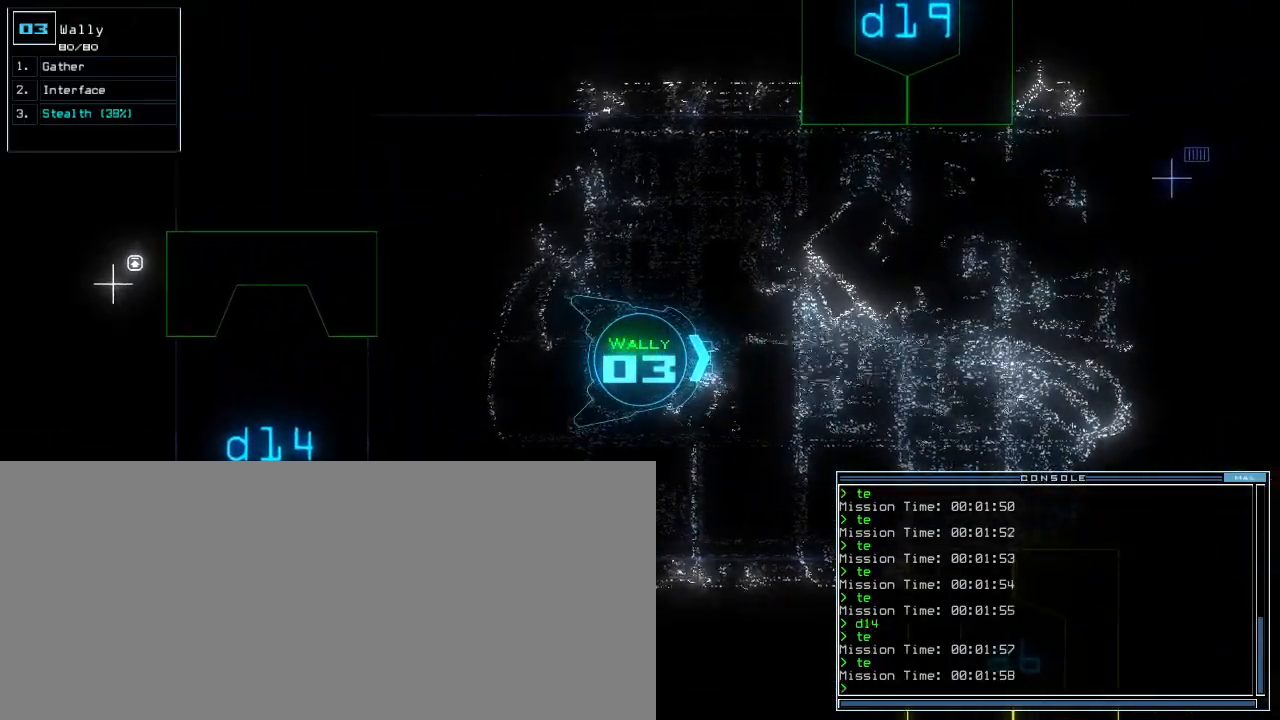
{"keys": [], "events": []}
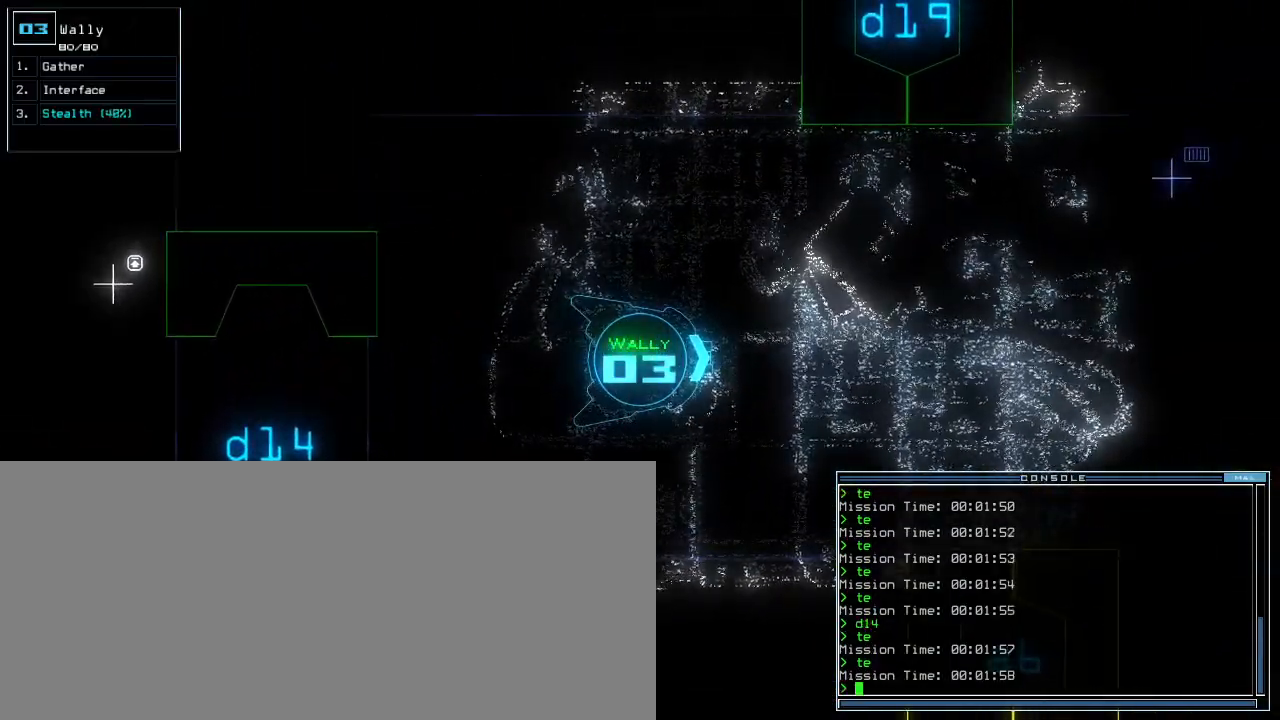
{"keys": [], "events": []}
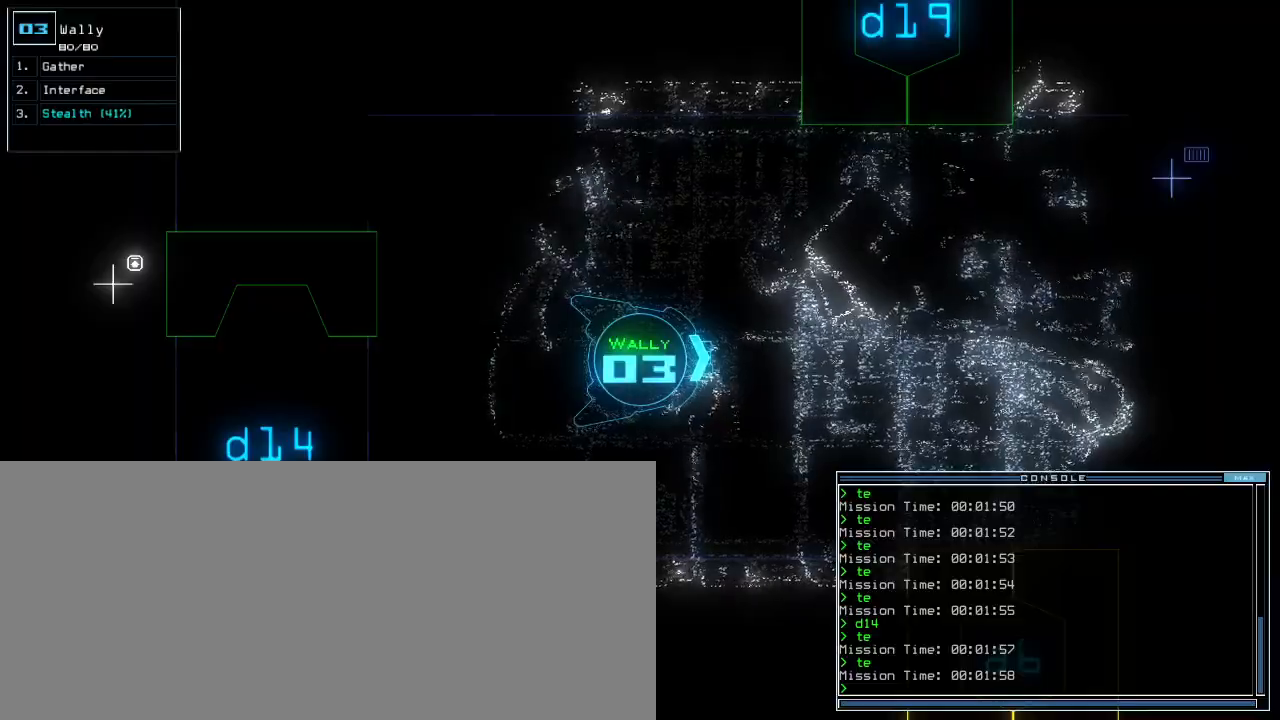
{"keys": ["up"], "events": [[417, "up", "down"]]}
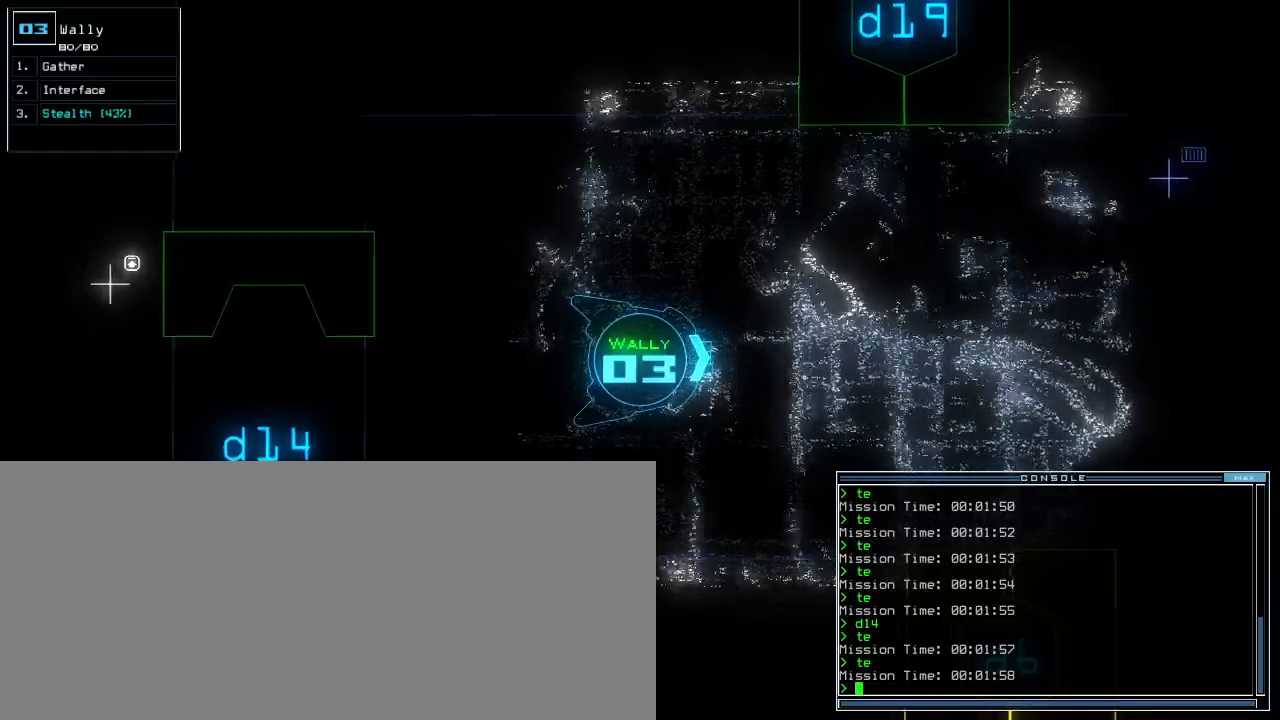
{"keys": ["e", "t", "up"], "events": [[33, "left", "down"], [133, "left", "up"], [183, "right", "down"], [300, "right", "up"], [417, "t", "down"], [467, "e", "down"]]}
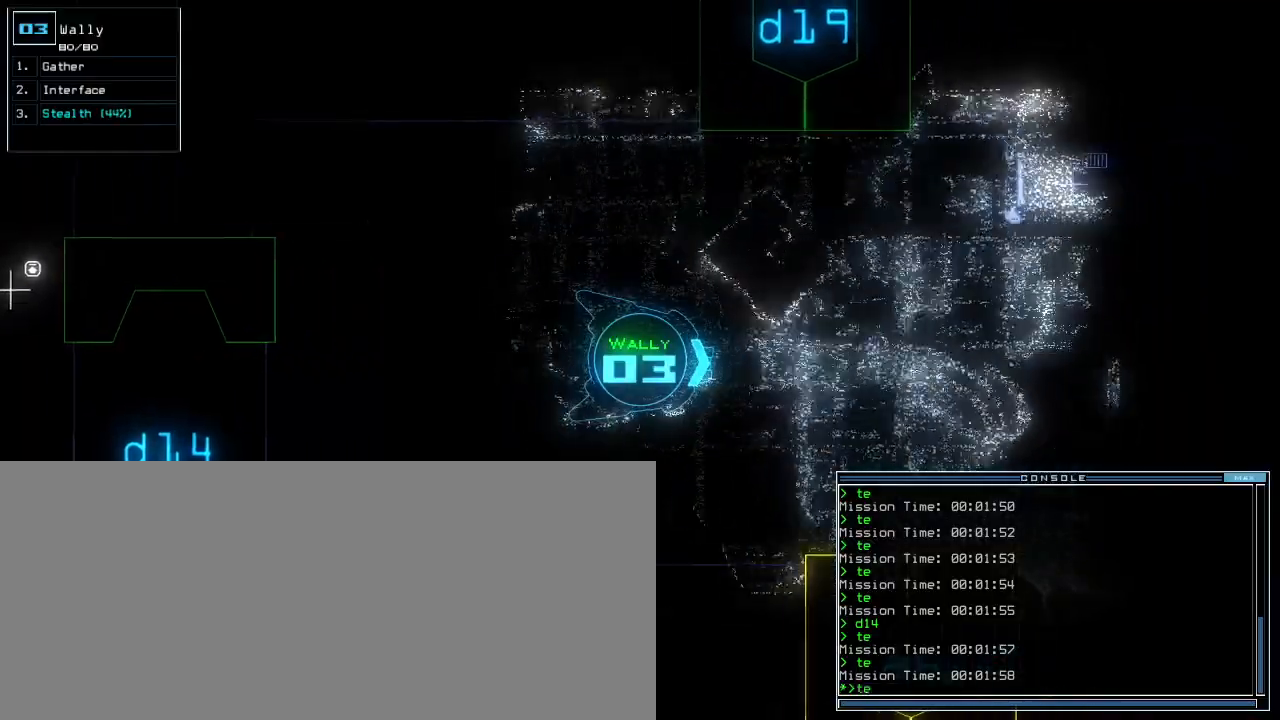
{"keys": ["up"], "events": [[17, "t", "up"], [67, "return", "down"], [83, "e", "up"], [150, "return", "up"]]}
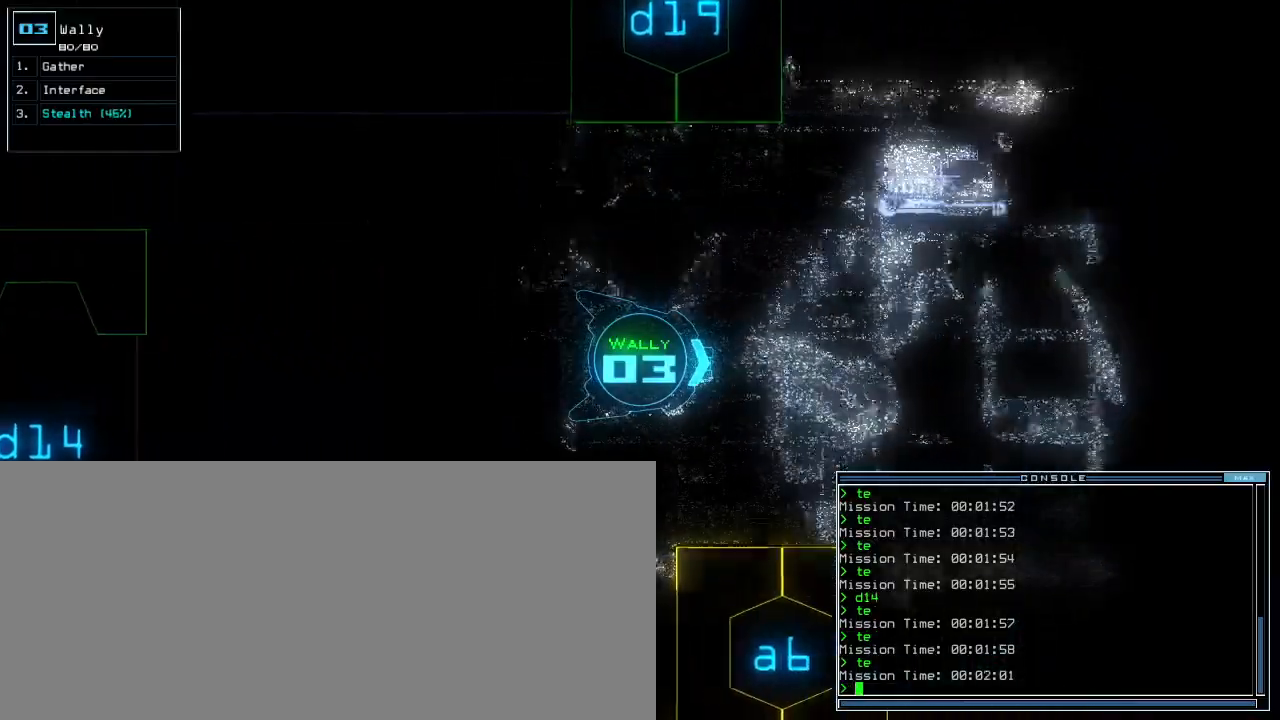
{"keys": ["up"], "events": [[250, "right", "down"], [317, "right", "up"]]}
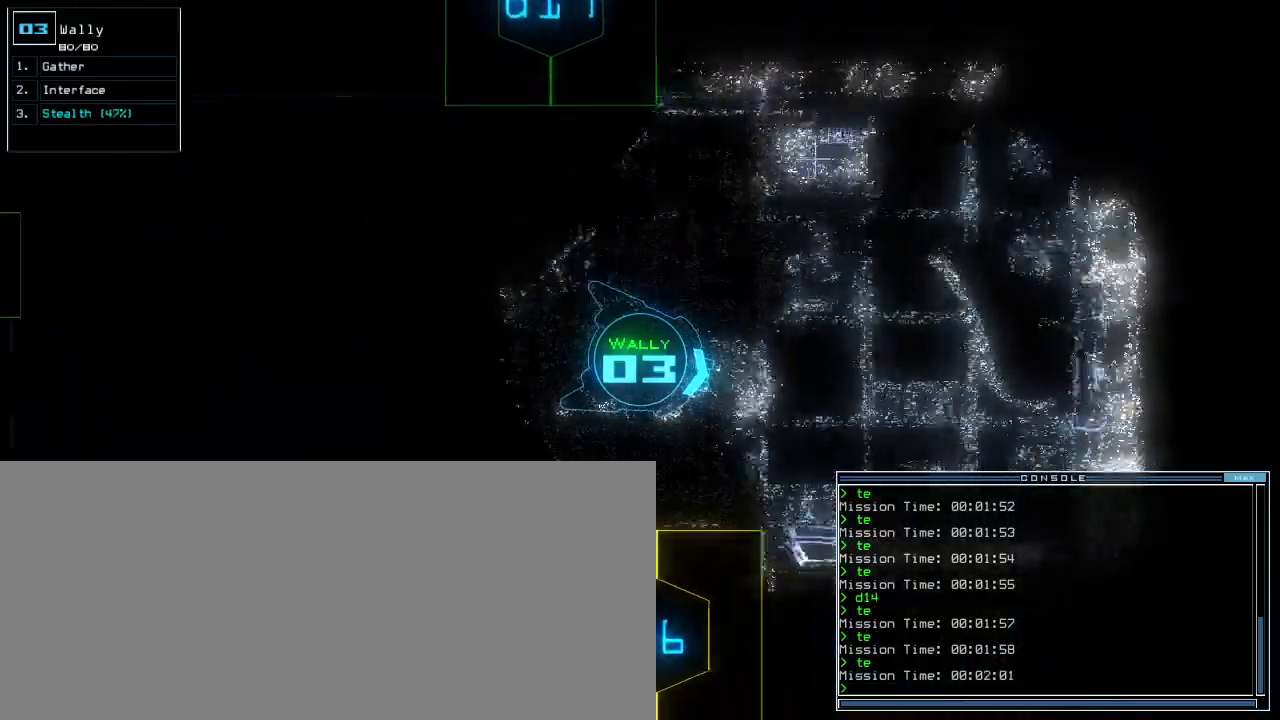
{"keys": ["left", "up"], "events": [[250, "left", "down"]]}
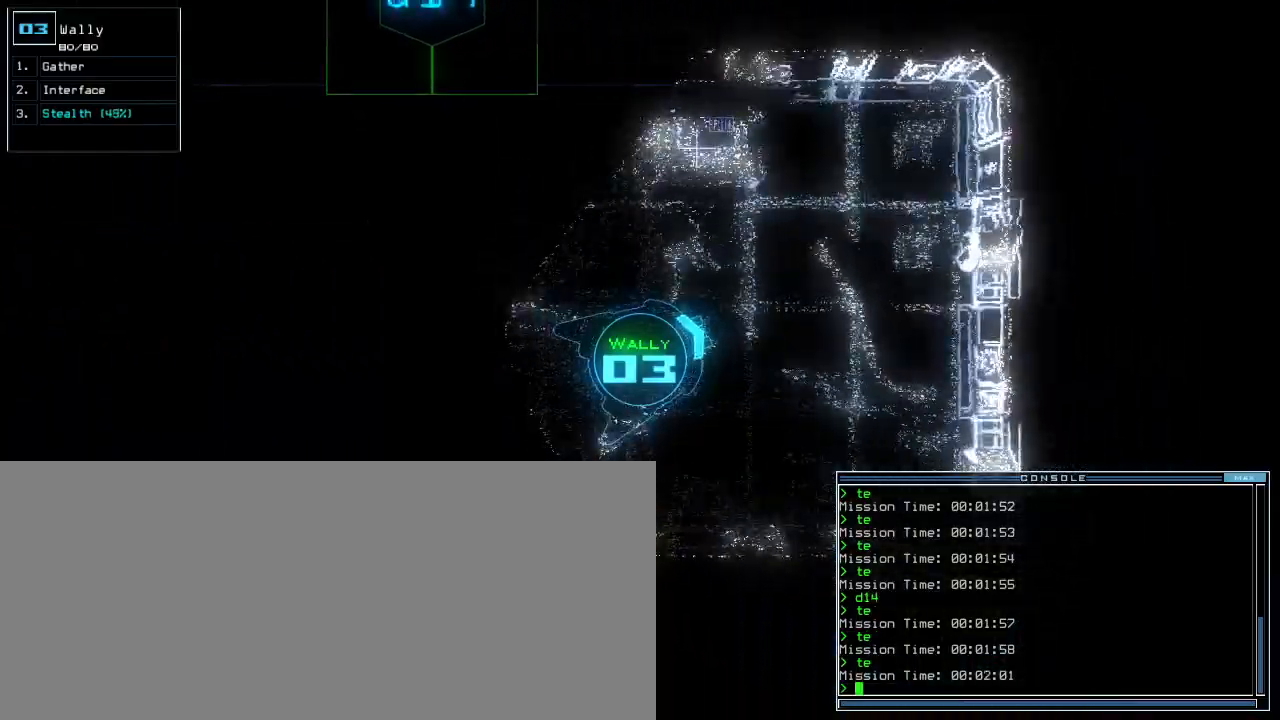
{"keys": ["left", "up"], "events": [[100, "up", "up"], [200, "up", "down"], [333, "right", "down"], [400, "right", "up"]]}